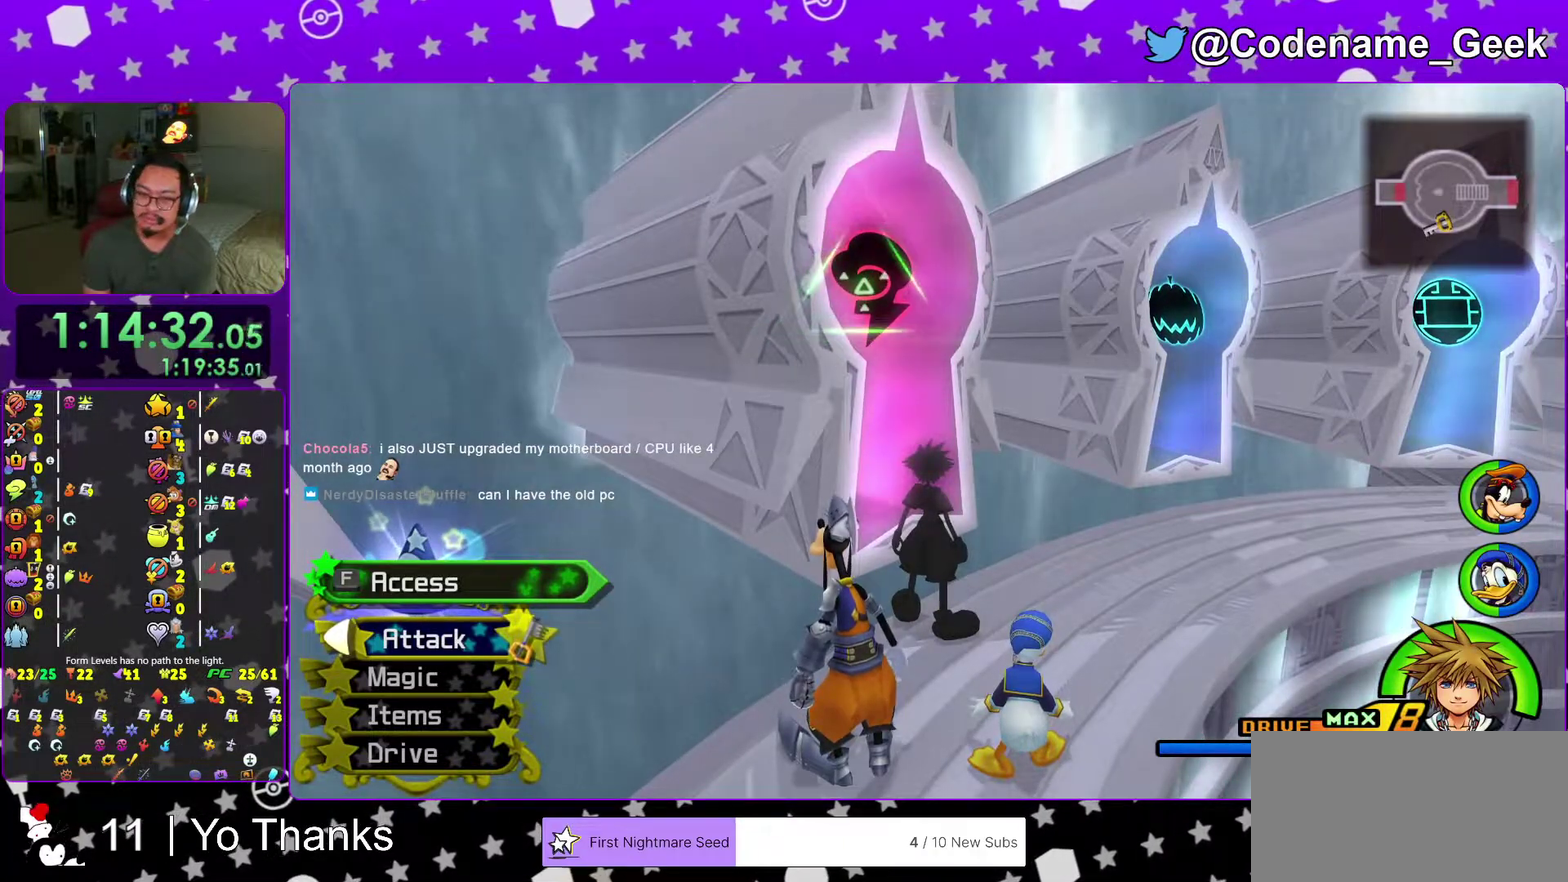
Gameplay with a controller (Nintendo layout); each line is a JSON object with the inputs held at the frame after it. "events" lists button and stick changes between this image and that frame as [ms after this image, input, new state], when the widget could be followed in between. This overlay highlights the sticks when they move; stick clicks (L3 R3) are not distinguishable. Not read: L3 R3 SELECT START.
{"buttons": [], "left_stick": "right", "right_stick": "right", "events": [[451, "right_stick", "right"], [484, "left_stick", "right"]]}
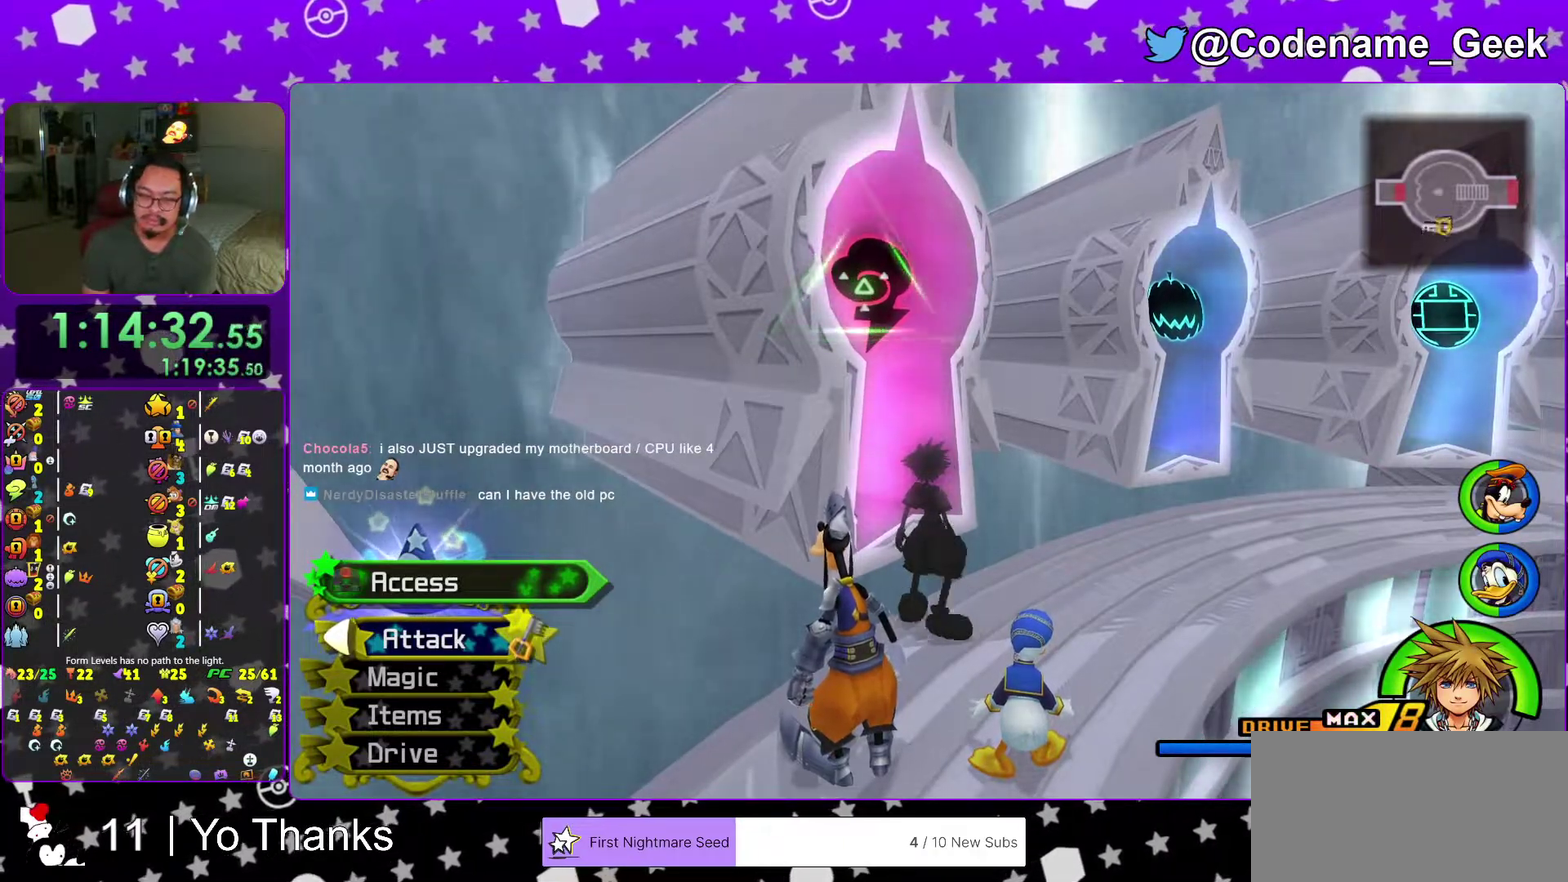
{"buttons": ["B"], "left_stick": "right", "right_stick": "right", "events": [[67, "B", "down"], [334, "B", "up"], [450, "B", "down"]]}
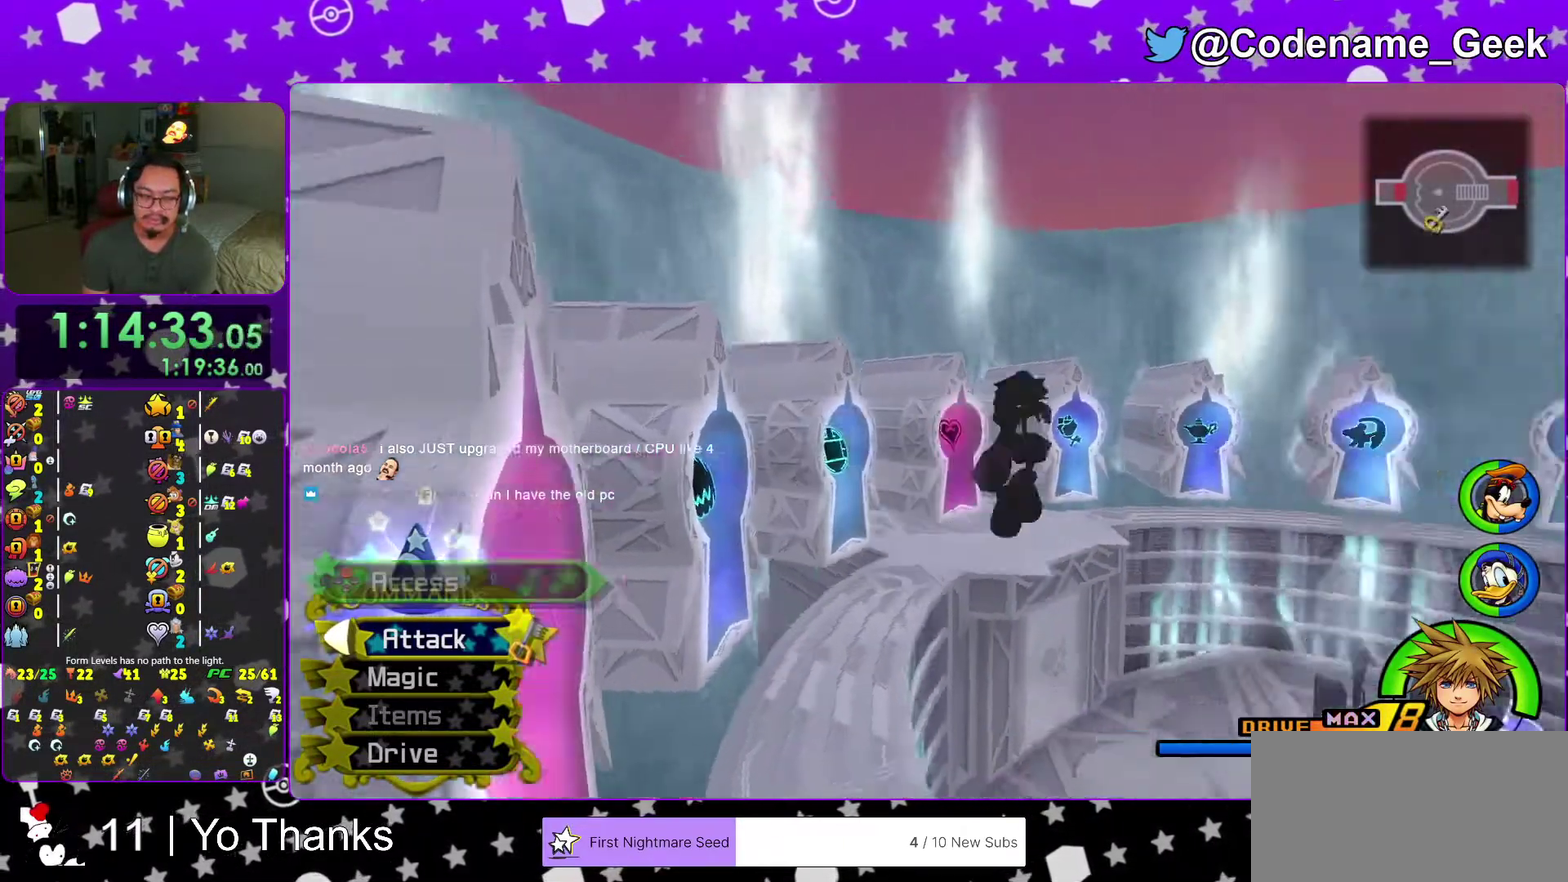
{"buttons": ["Y"], "left_stick": "up-right", "right_stick": "right", "events": [[84, "B", "up"], [84, "left_stick", "up-right"], [317, "Y", "down"], [367, "Y", "up"], [501, "Y", "down"]]}
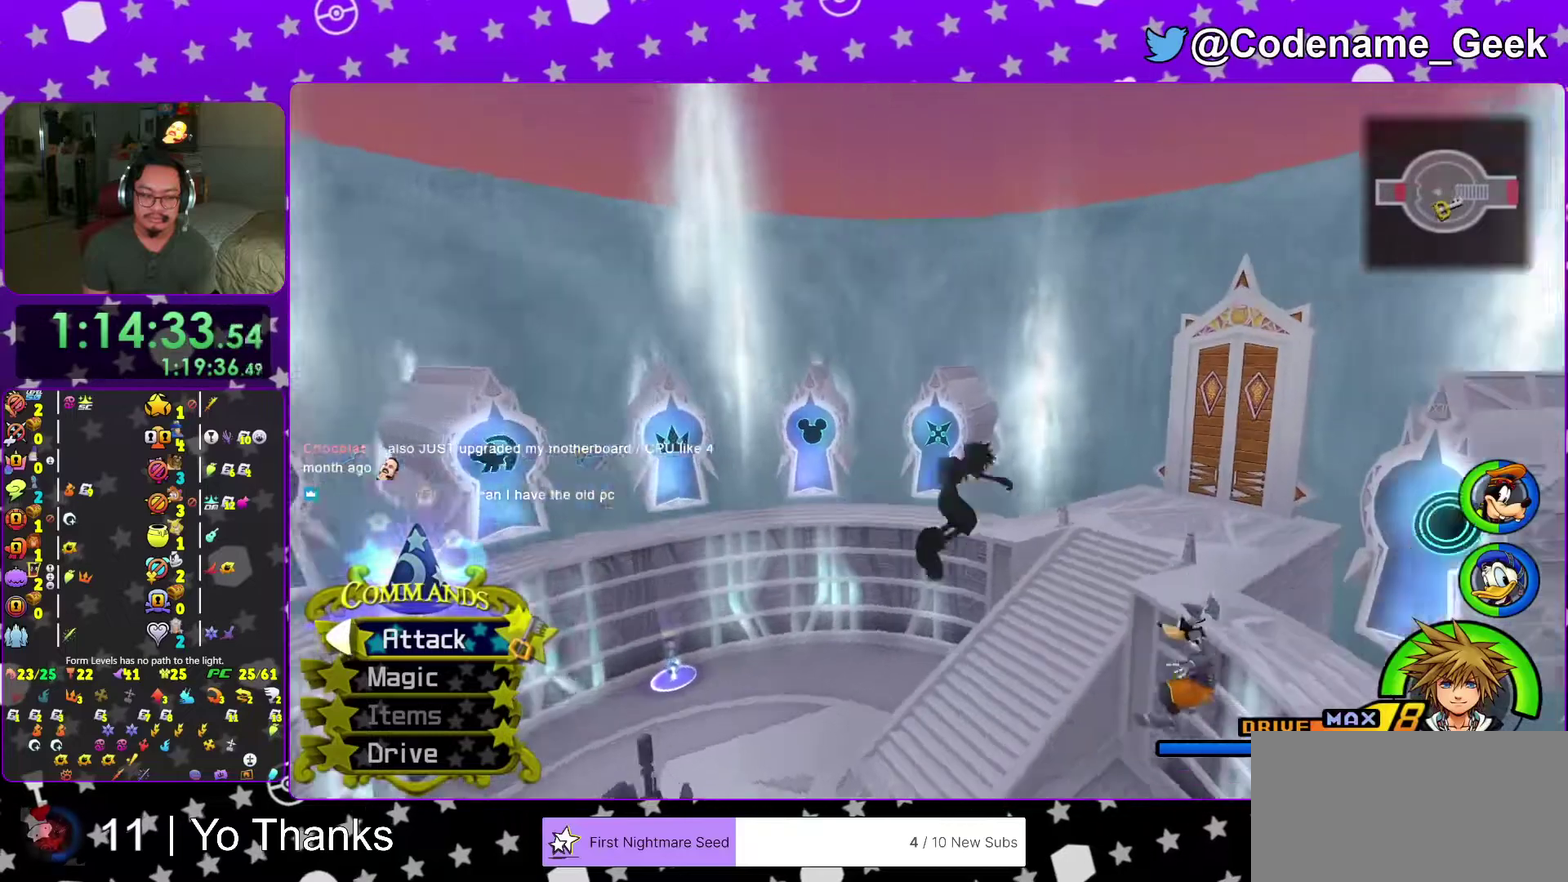
{"buttons": ["Y"], "left_stick": "up-left", "right_stick": "center", "events": [[83, "right_stick", "center"], [117, "Y", "up"], [117, "left_stick", "up"], [200, "Y", "down"], [317, "Y", "up"], [400, "Y", "down"], [417, "left_stick", "up-left"]]}
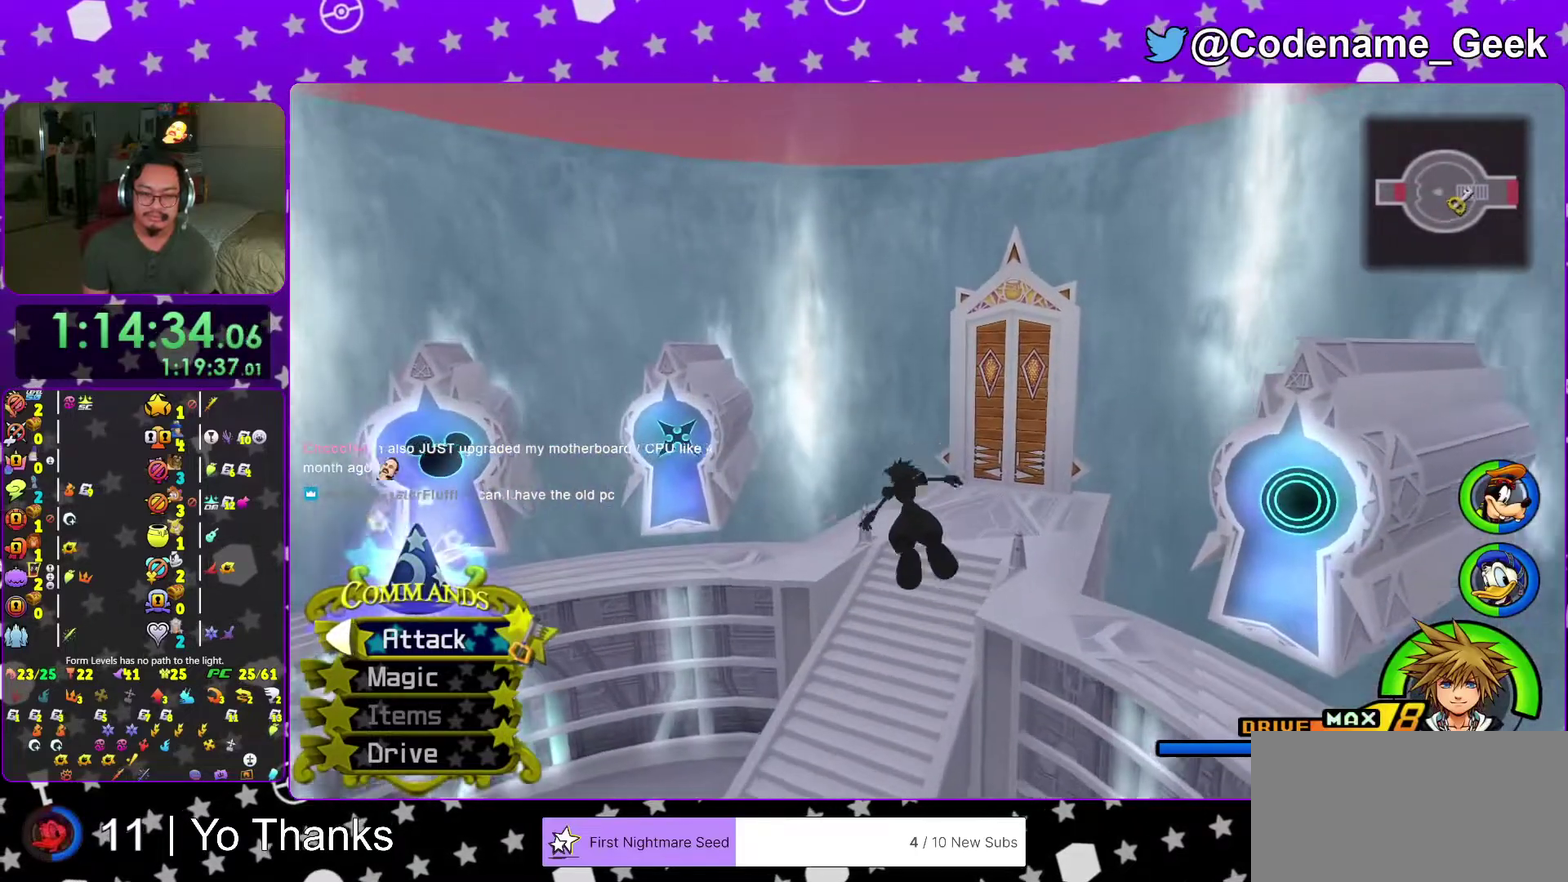
{"buttons": [], "left_stick": "up-left", "right_stick": "center", "events": [[34, "Y", "up"], [151, "Y", "down"], [217, "Y", "up"], [334, "Y", "down"], [468, "Y", "up"]]}
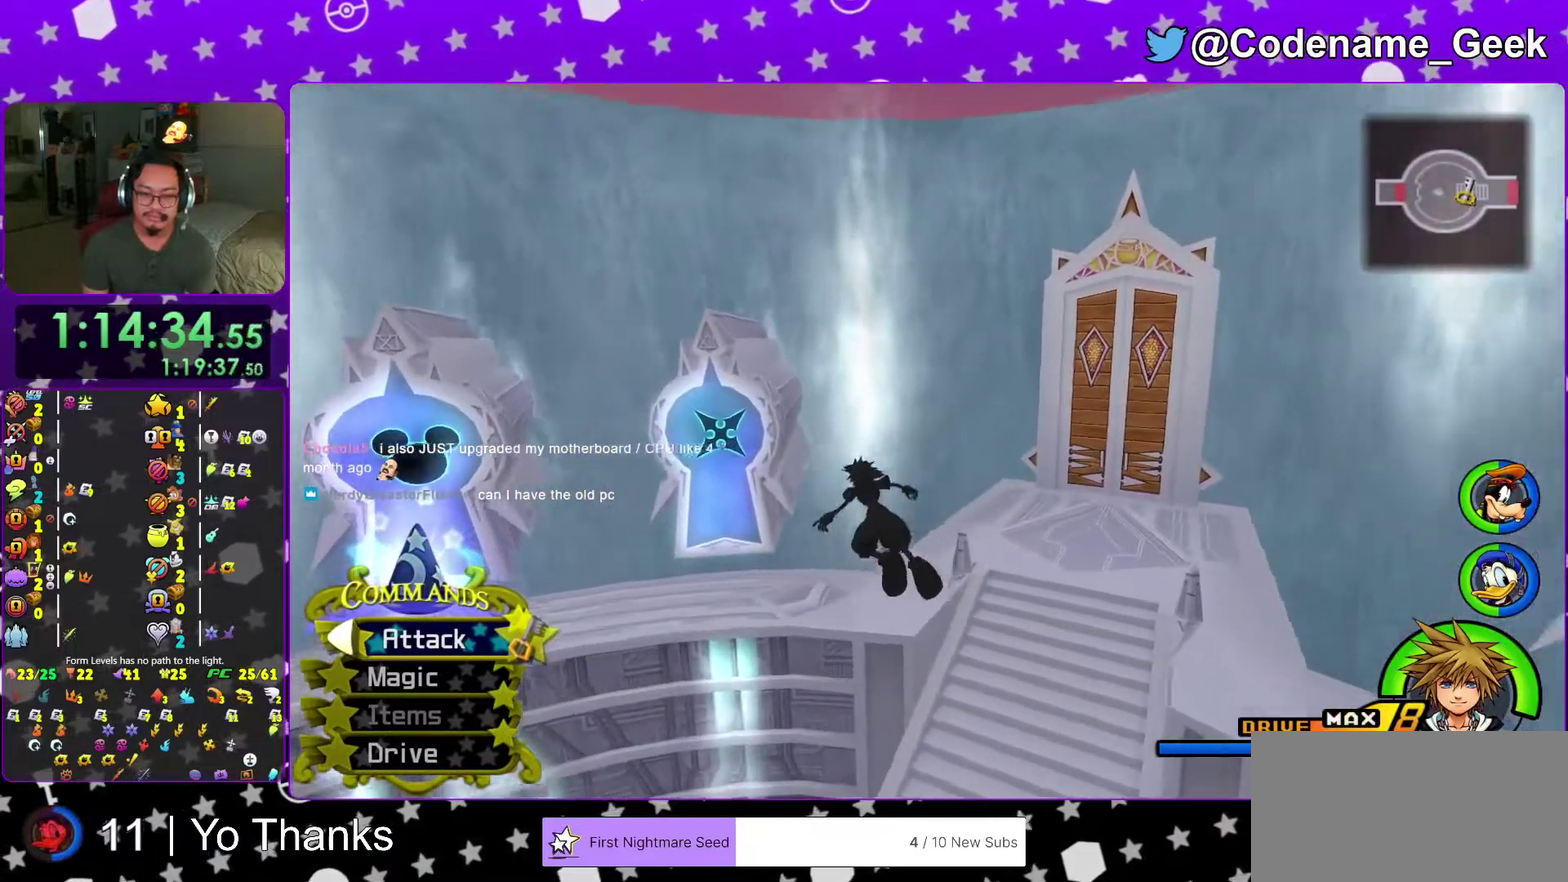
{"buttons": [], "left_stick": "up-left", "right_stick": "center", "events": [[50, "Y", "down"], [150, "Y", "up"], [250, "Y", "down"], [334, "Y", "up"]]}
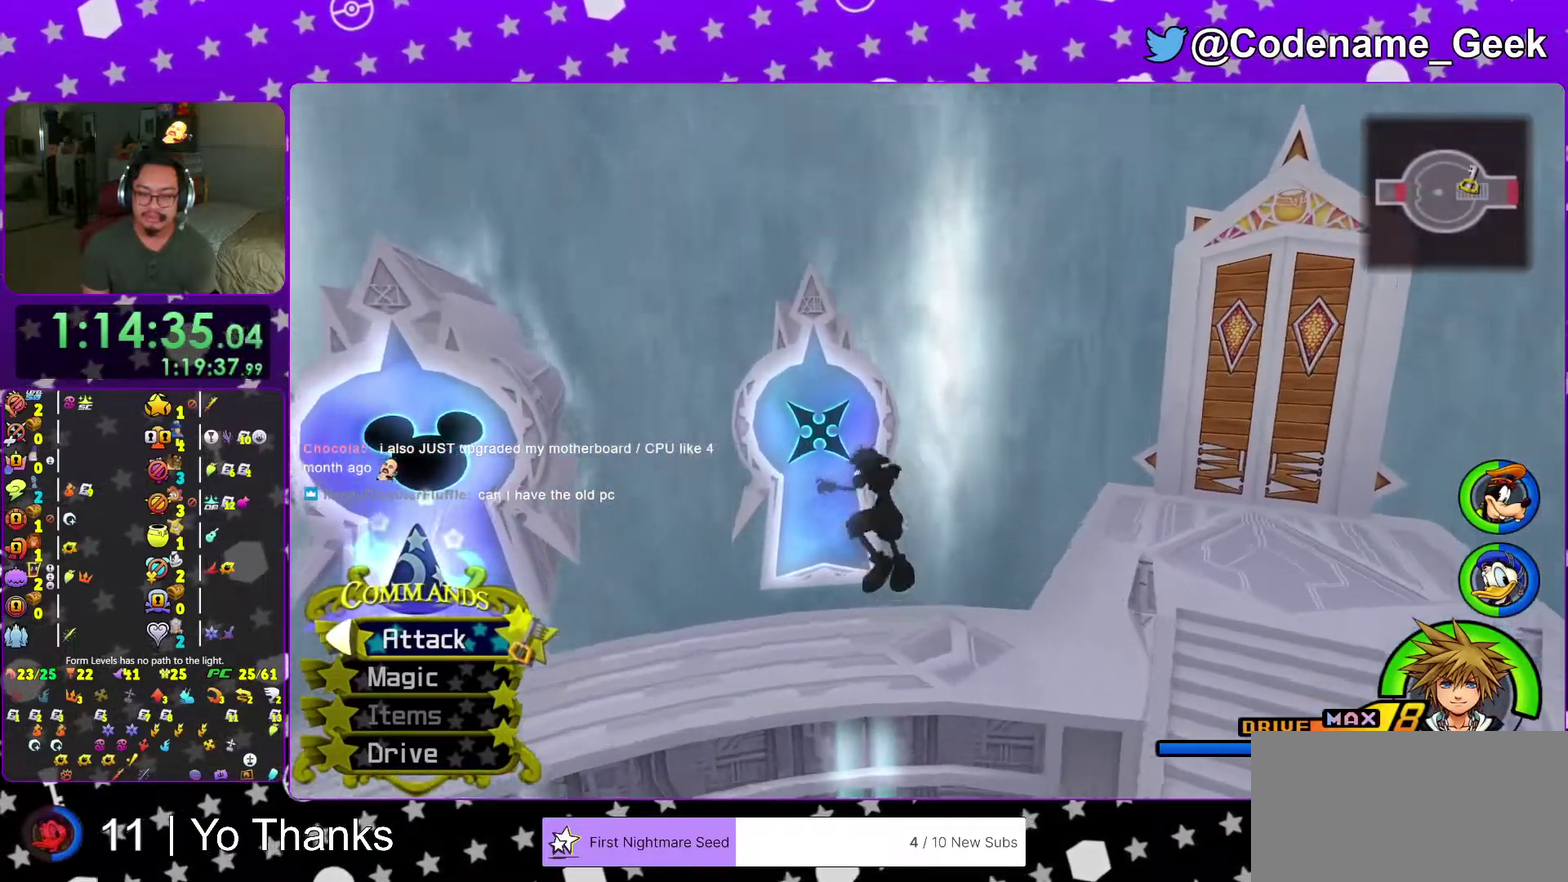
{"buttons": [], "left_stick": "up", "right_stick": "center", "events": [[234, "left_stick", "up"]]}
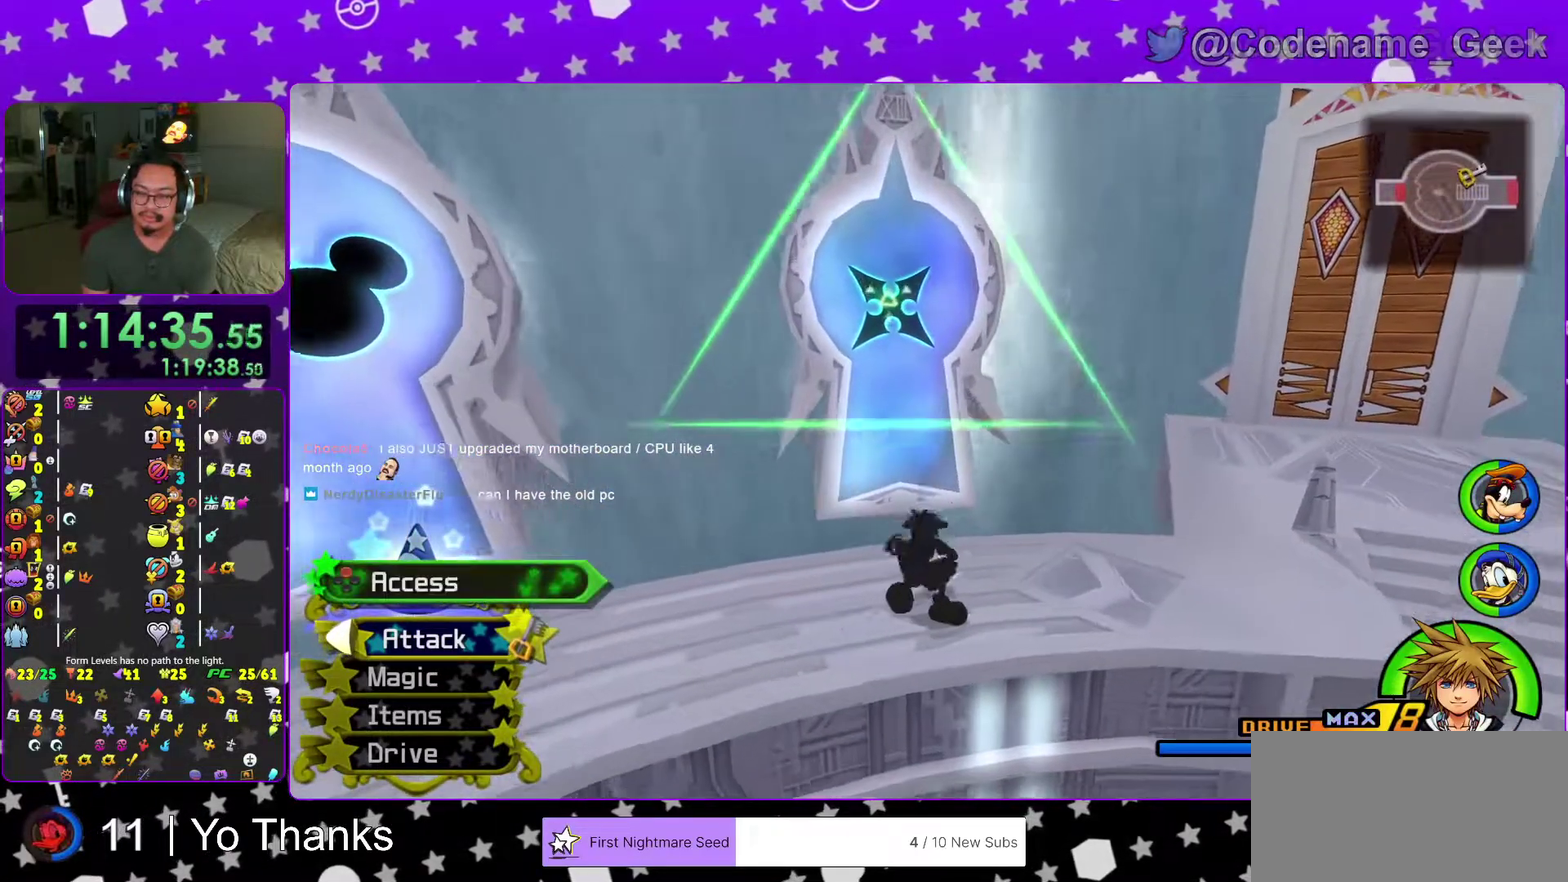
{"buttons": [], "left_stick": "center", "right_stick": "center", "events": [[50, "left_stick", "center"]]}